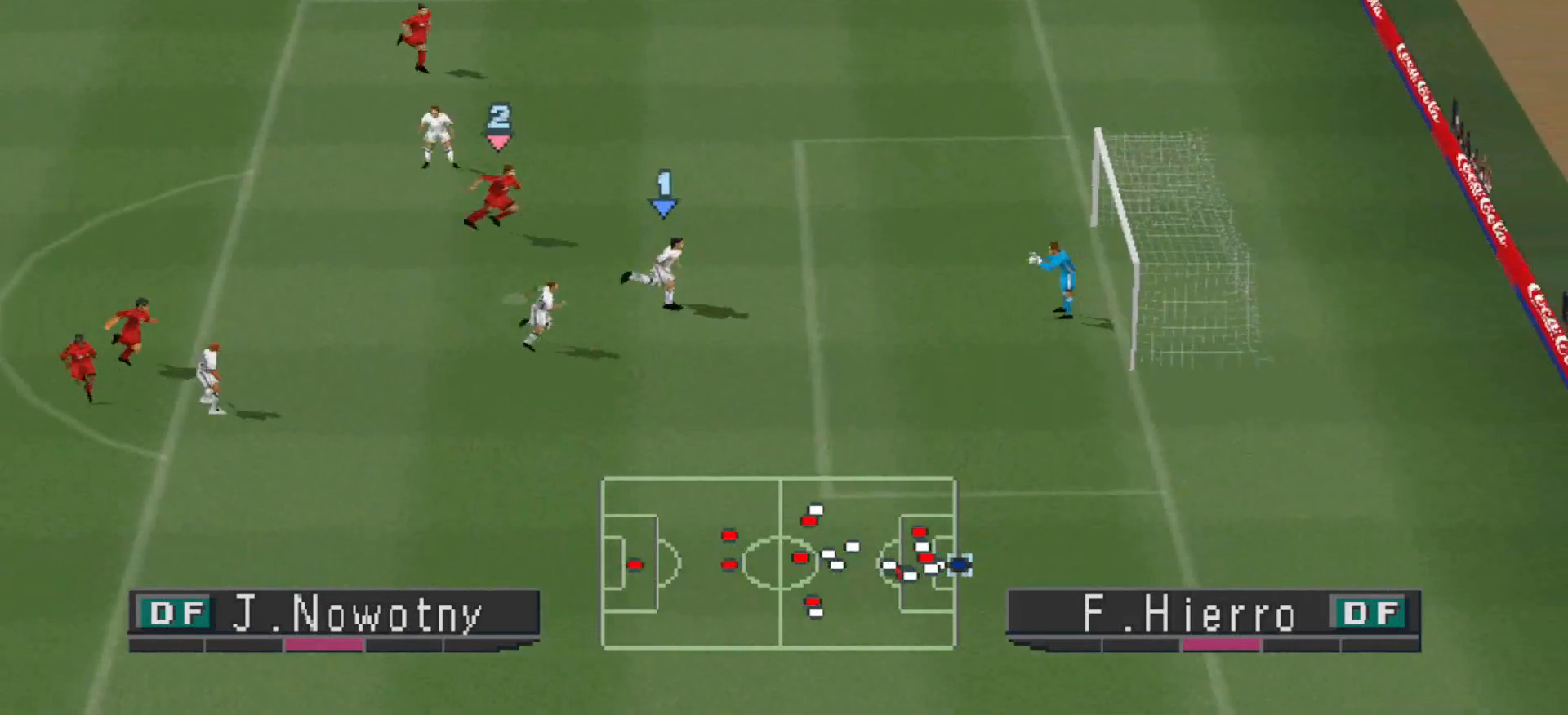
Gameplay with a controller (PlayStation layout); each line is a JSON object with the inputs held at the frame after it. "events" lists button and stick changes between this image and that frame as [ms after this image, input, new state], when the widget could be followed in between. Not read: left_stick right_stick.
{"buttons": [], "events": []}
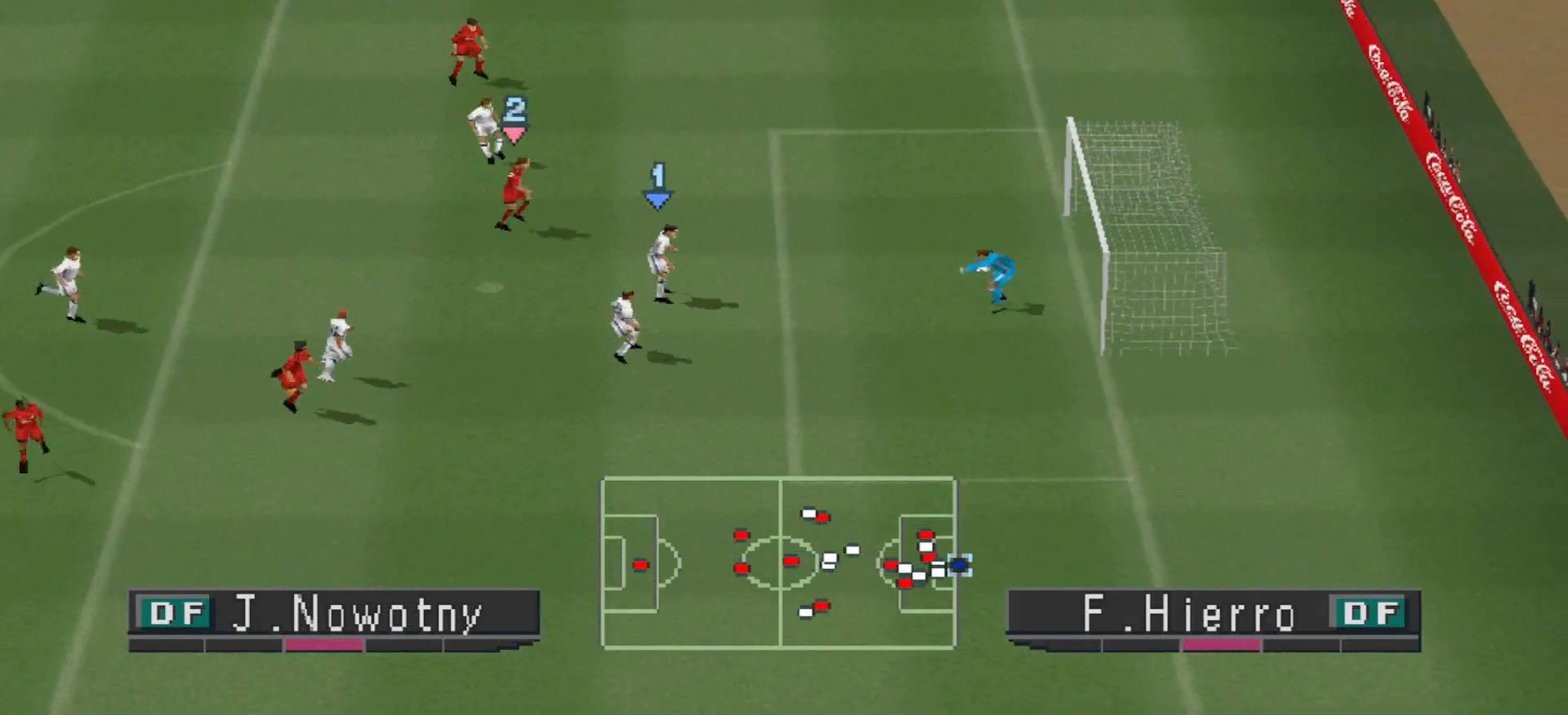
{"buttons": ["DPAD_LEFT"], "events": [[467, "DPAD_LEFT", "down"]]}
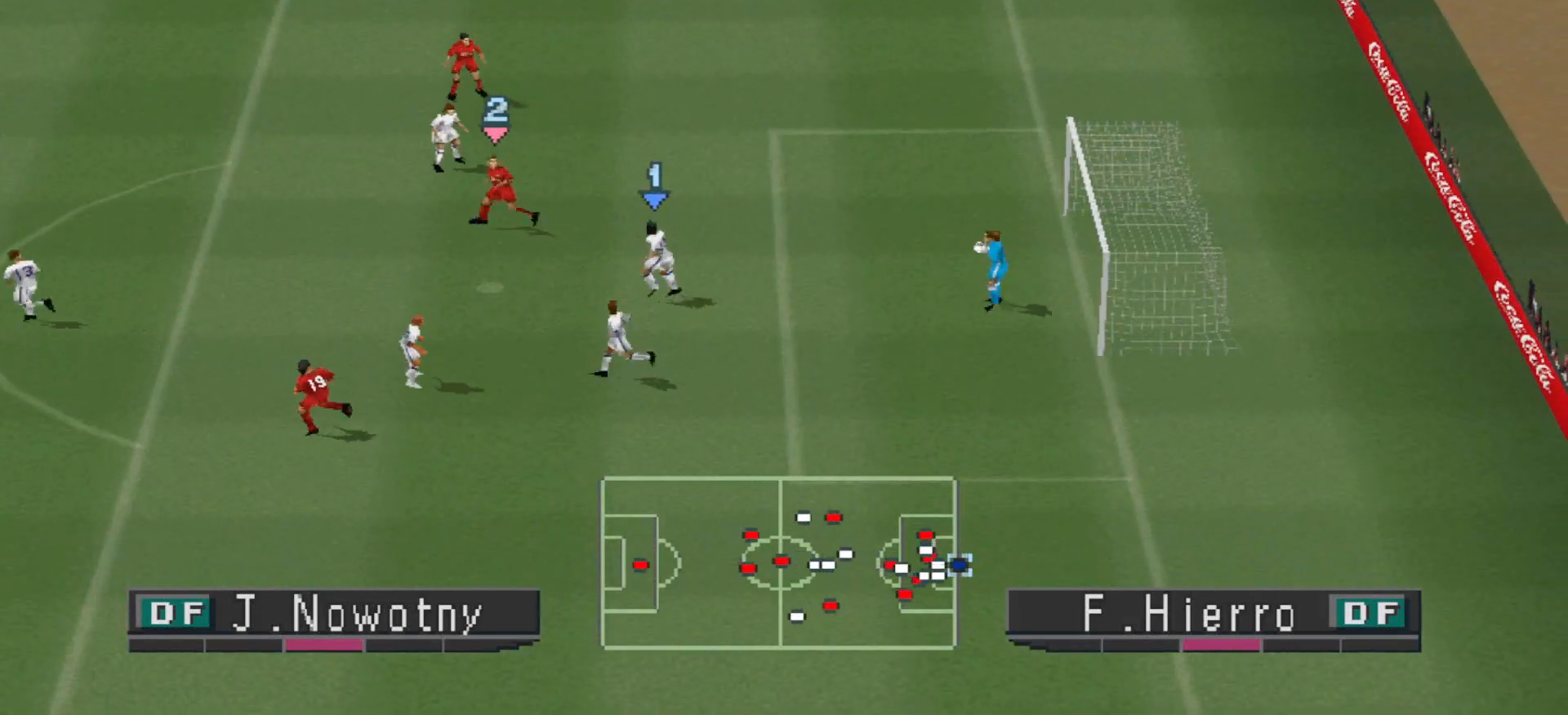
{"buttons": ["CIRCLE", "DPAD_DOWN", "DPAD_LEFT"], "events": [[167, "CIRCLE", "down"], [300, "CIRCLE", "up"], [300, "DPAD_DOWN", "down"], [367, "CIRCLE", "down"], [400, "CIRCLE", "up"], [467, "CIRCLE", "down"]]}
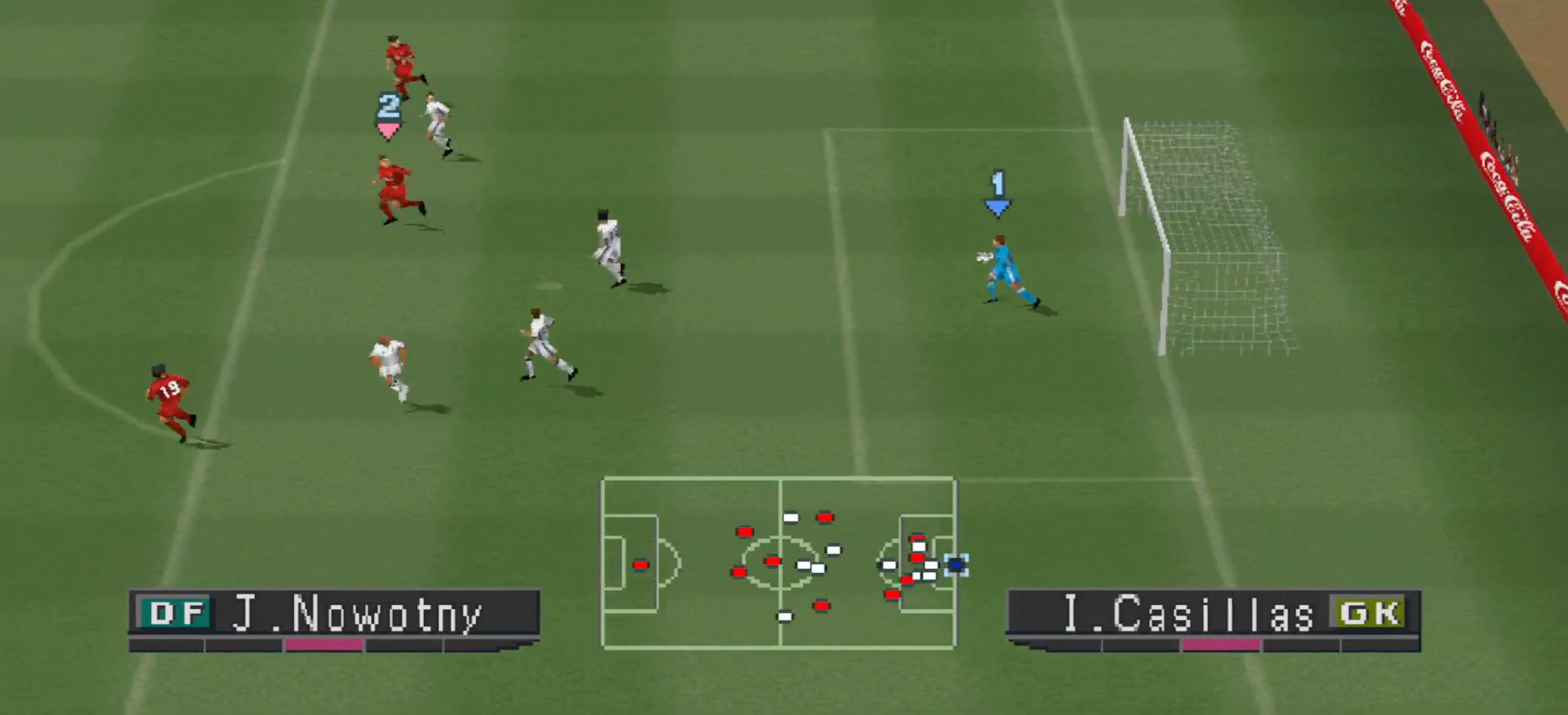
{"buttons": [], "events": [[433, "CIRCLE", "up"], [433, "DPAD_DOWN", "up"], [467, "DPAD_LEFT", "up"]]}
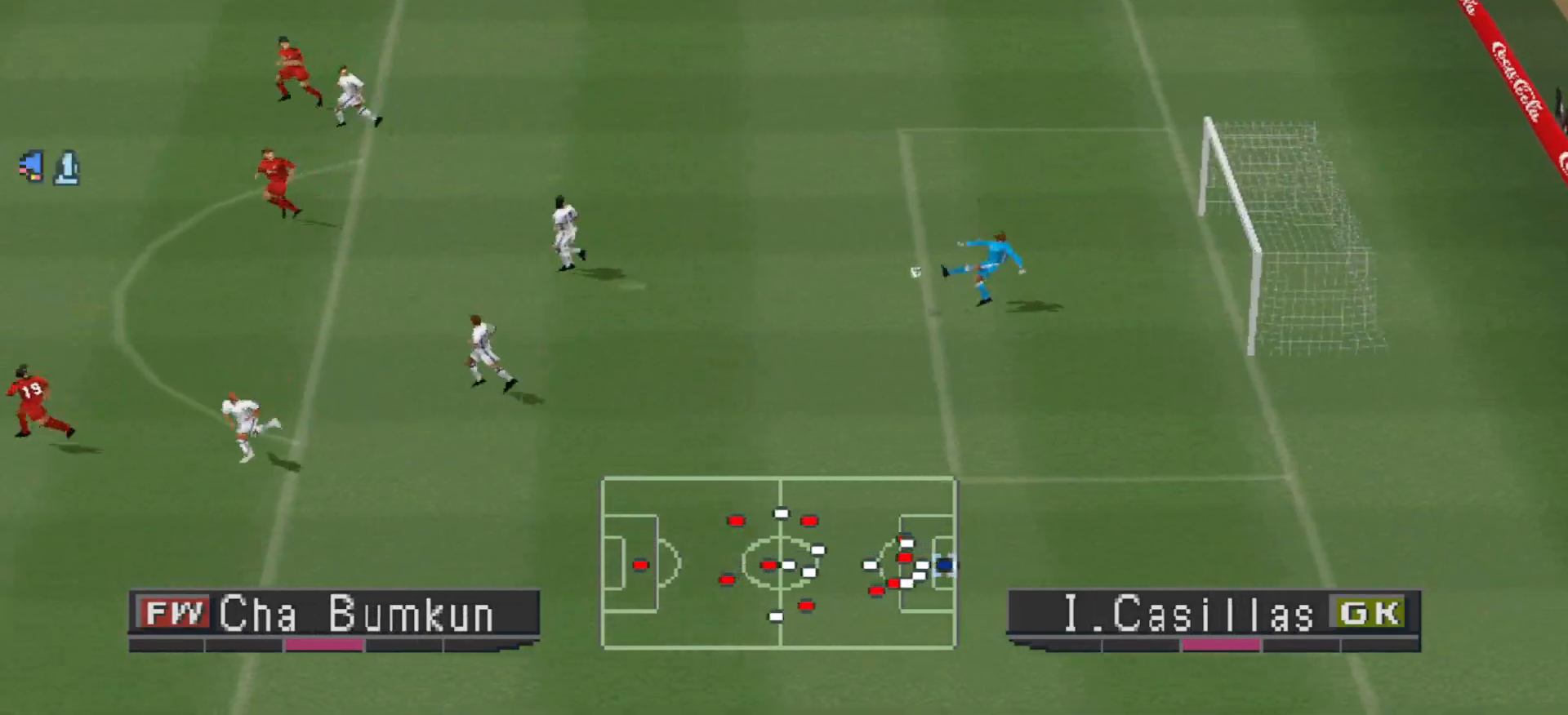
{"buttons": [], "events": []}
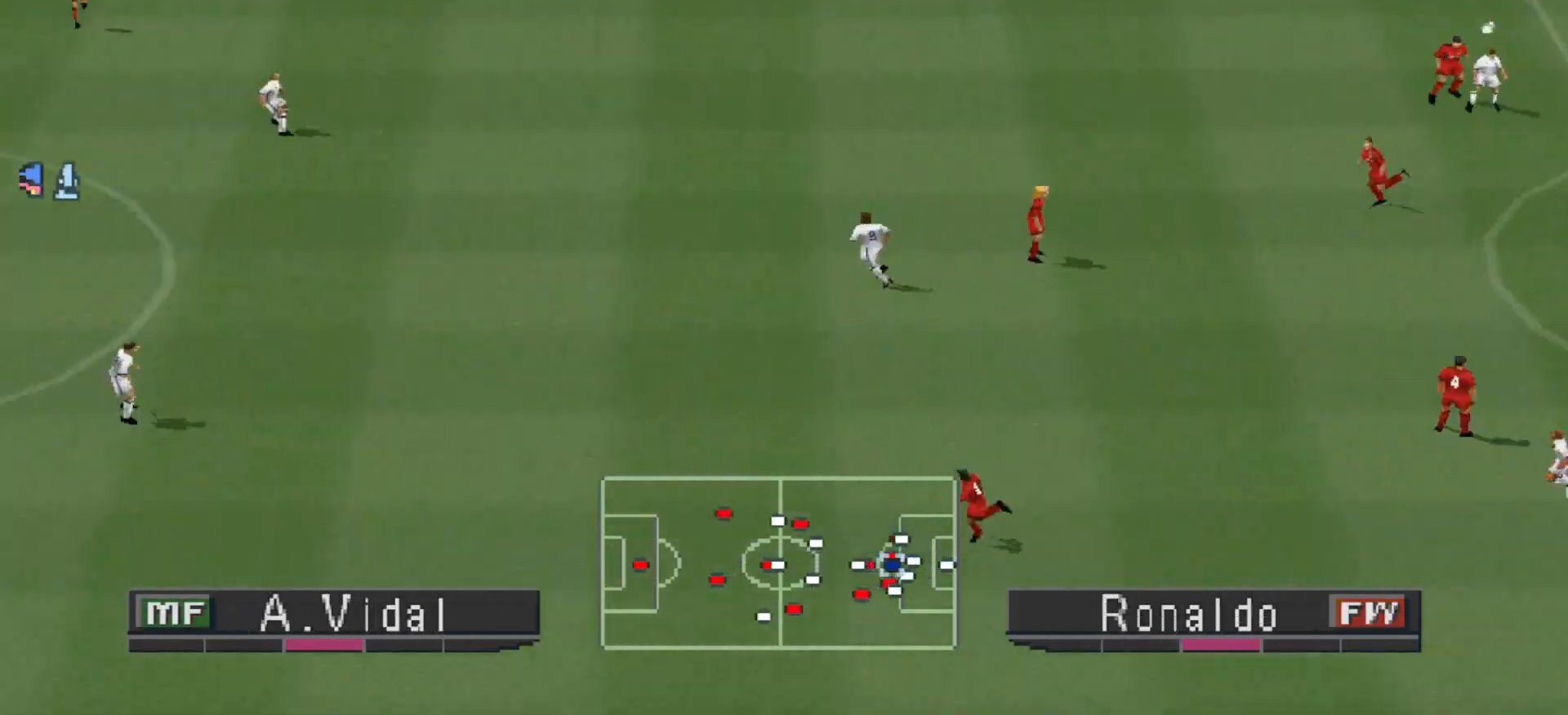
{"buttons": [], "events": []}
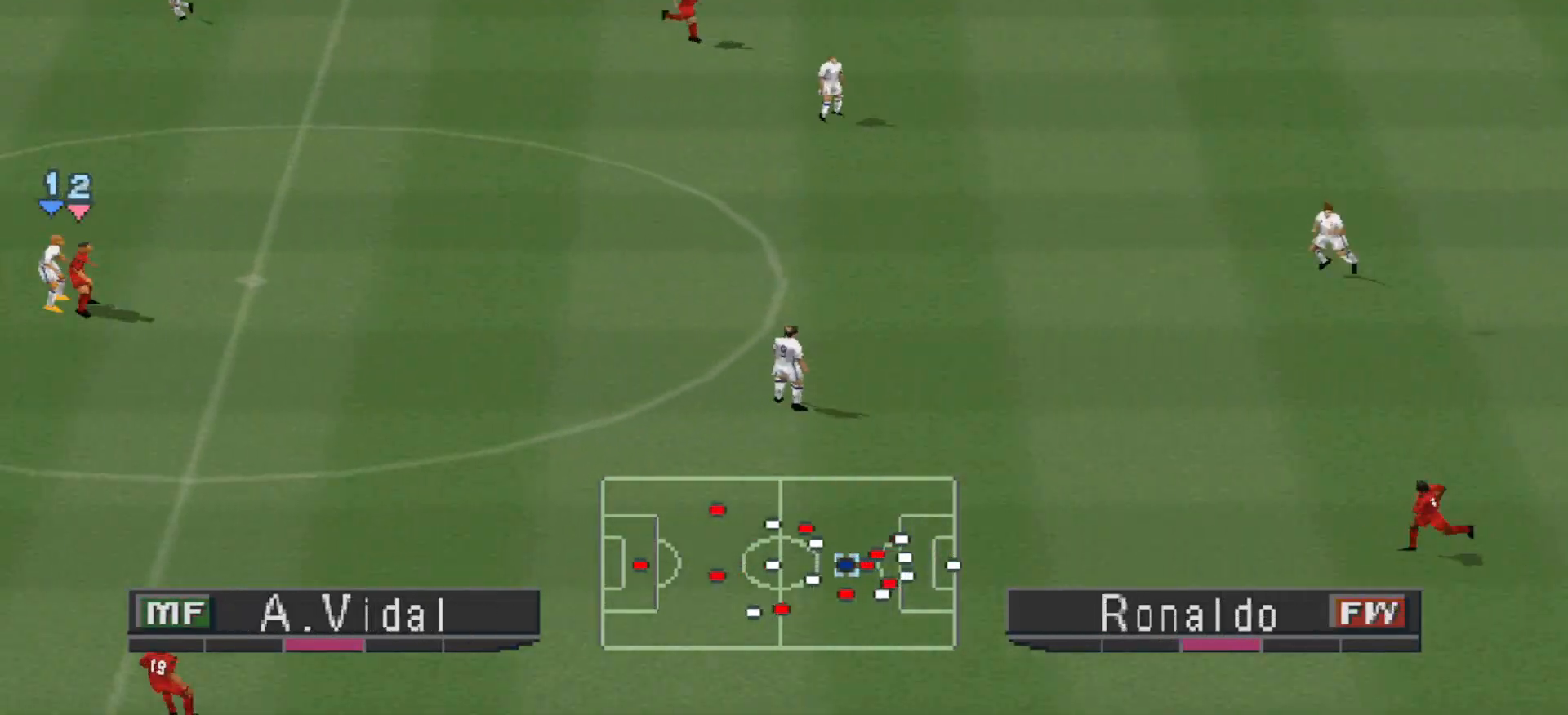
{"buttons": ["CROSS", "DPAD_UP", "DPAD_RIGHT"], "events": [[167, "DPAD_RIGHT", "down"], [200, "CROSS", "down"], [333, "CROSS", "up"], [433, "CROSS", "down"], [433, "DPAD_UP", "down"]]}
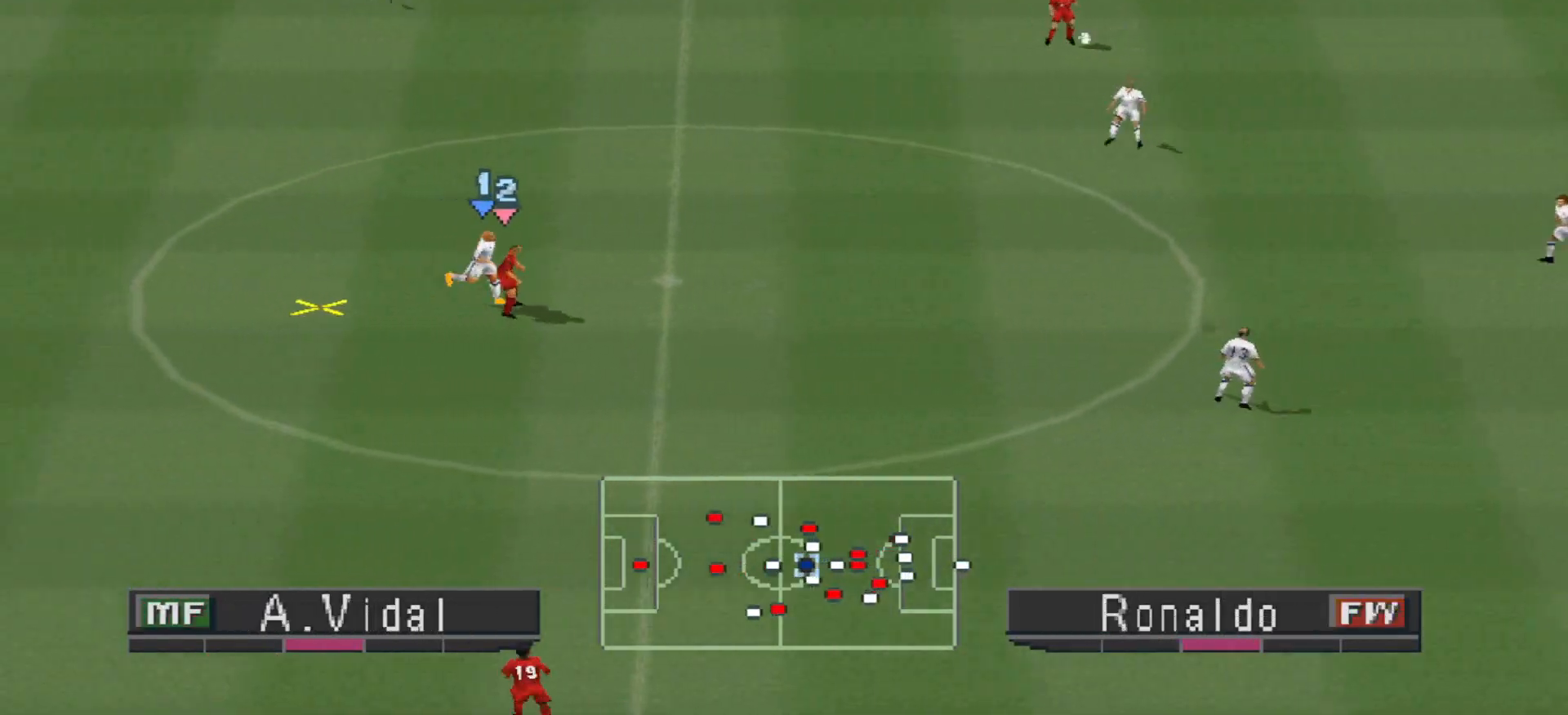
{"buttons": ["CROSS", "DPAD_RIGHT"], "events": [[33, "CROSS", "up"], [100, "CROSS", "down"], [500, "DPAD_UP", "up"]]}
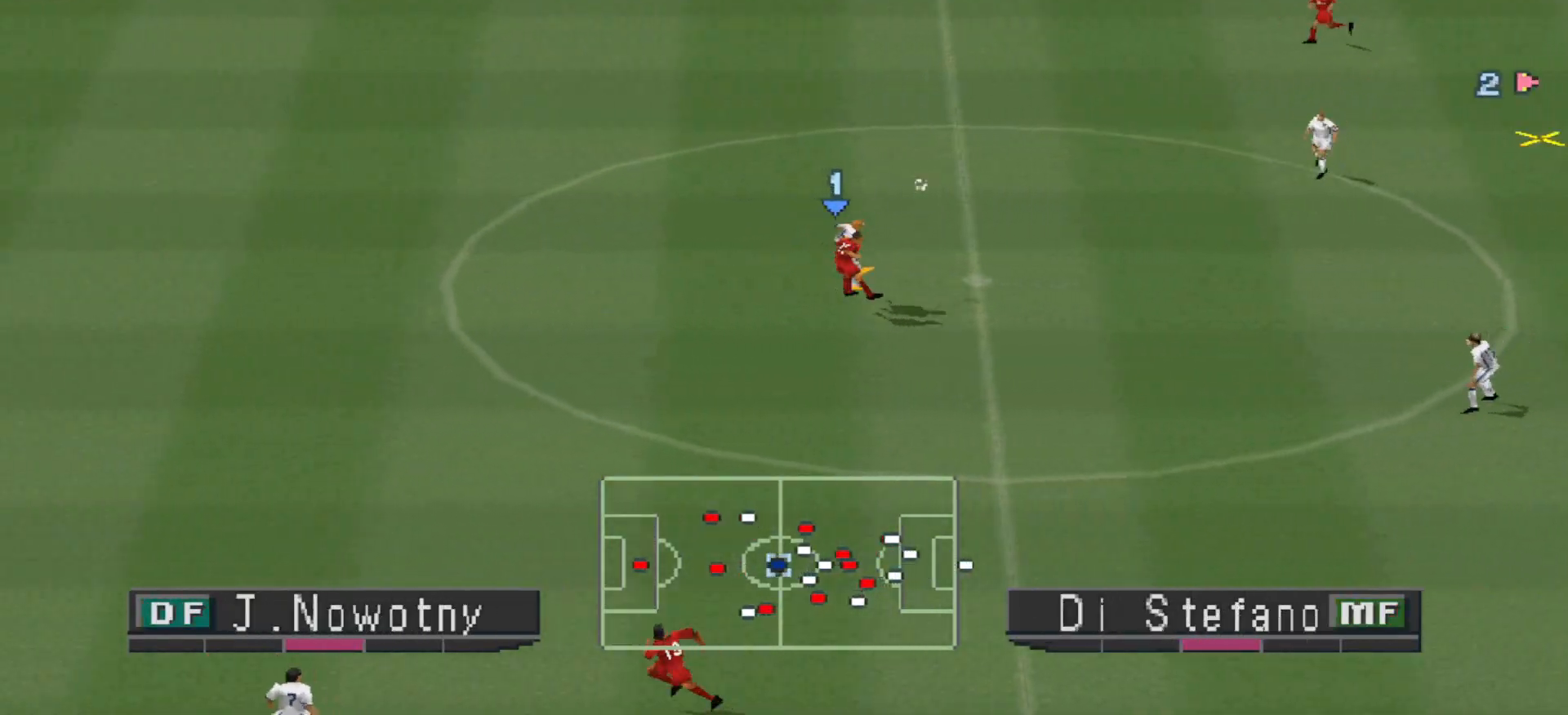
{"buttons": ["R1", "DPAD_LEFT"], "events": [[67, "CROSS", "up"], [67, "DPAD_RIGHT", "up"], [233, "DPAD_LEFT", "down"], [267, "R1", "down"], [300, "L1", "down"], [467, "L1", "up"]]}
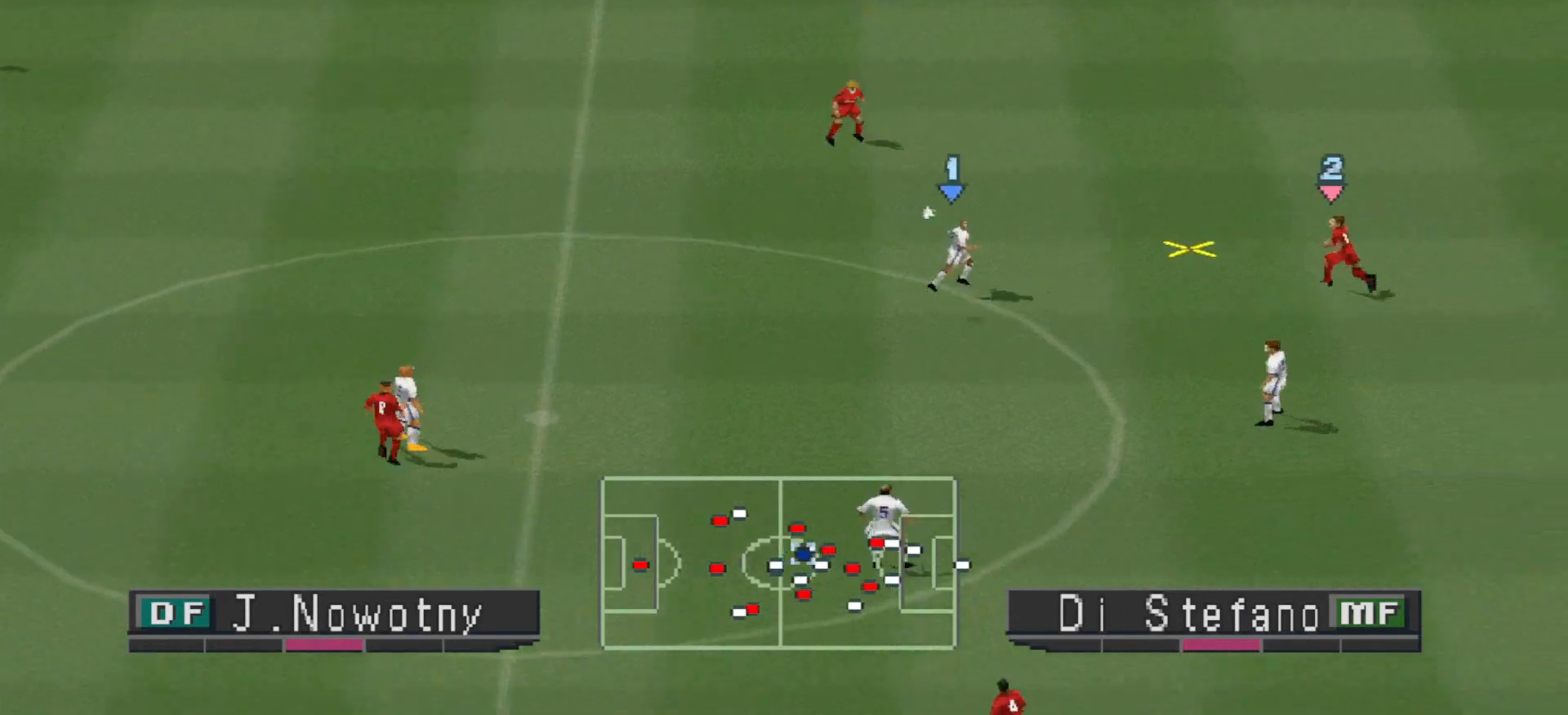
{"buttons": ["CROSS", "R1", "DPAD_UP"], "events": [[233, "DPAD_LEFT", "up"], [233, "DPAD_UP", "down"], [467, "CROSS", "down"]]}
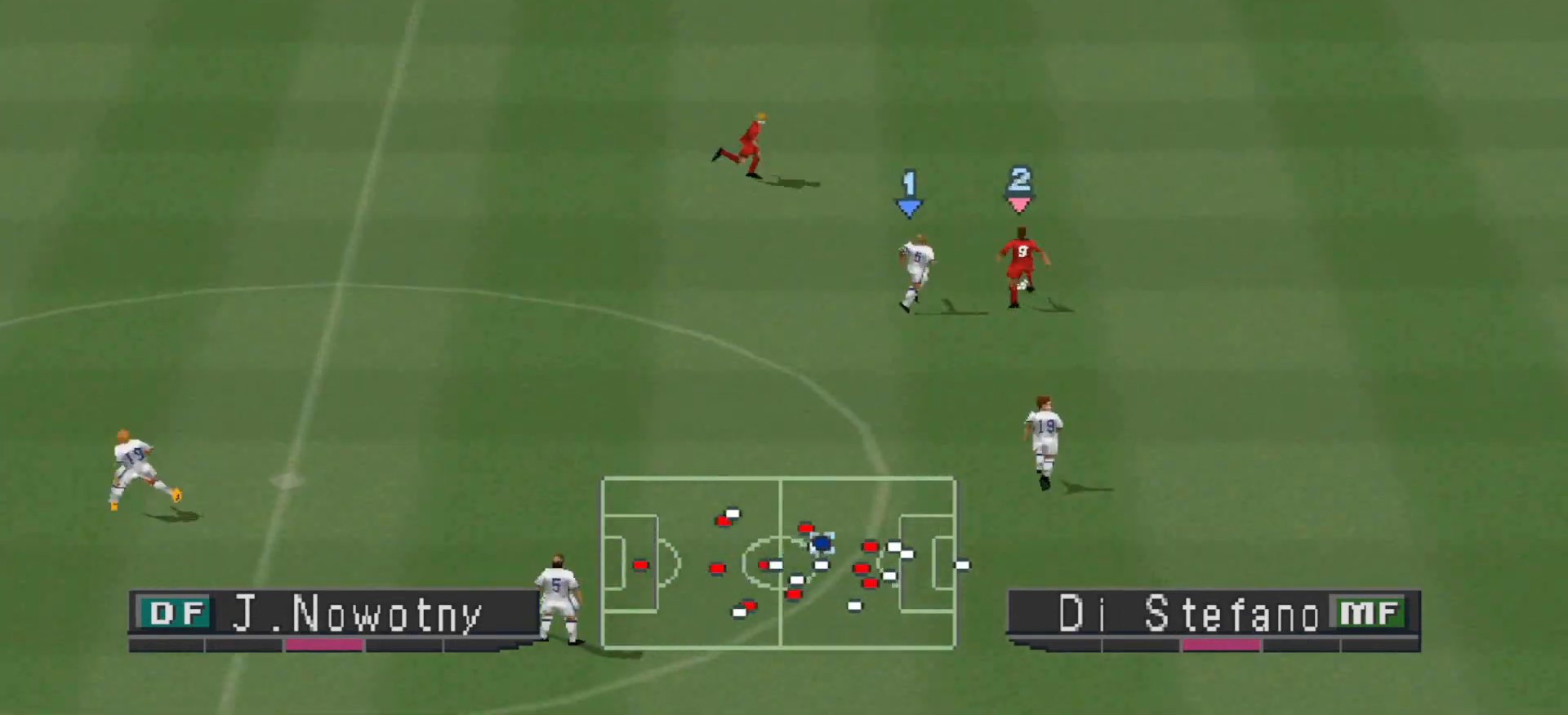
{"buttons": ["CROSS", "R1", "DPAD_RIGHT"], "events": [[367, "DPAD_RIGHT", "down"], [367, "DPAD_UP", "up"]]}
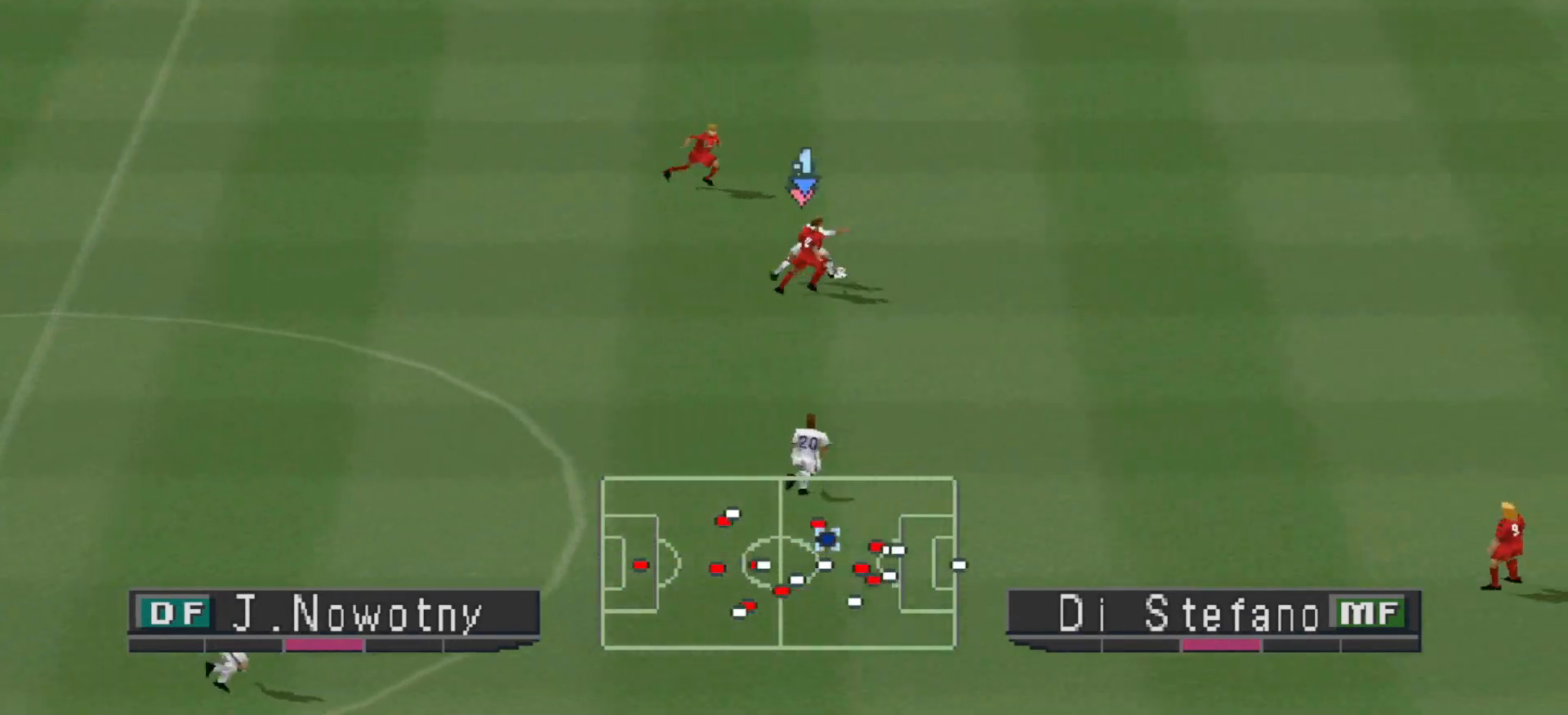
{"buttons": ["DPAD_DOWN", "DPAD_RIGHT"], "events": [[233, "CROSS", "up"], [300, "DPAD_DOWN", "down"], [300, "R1", "up"]]}
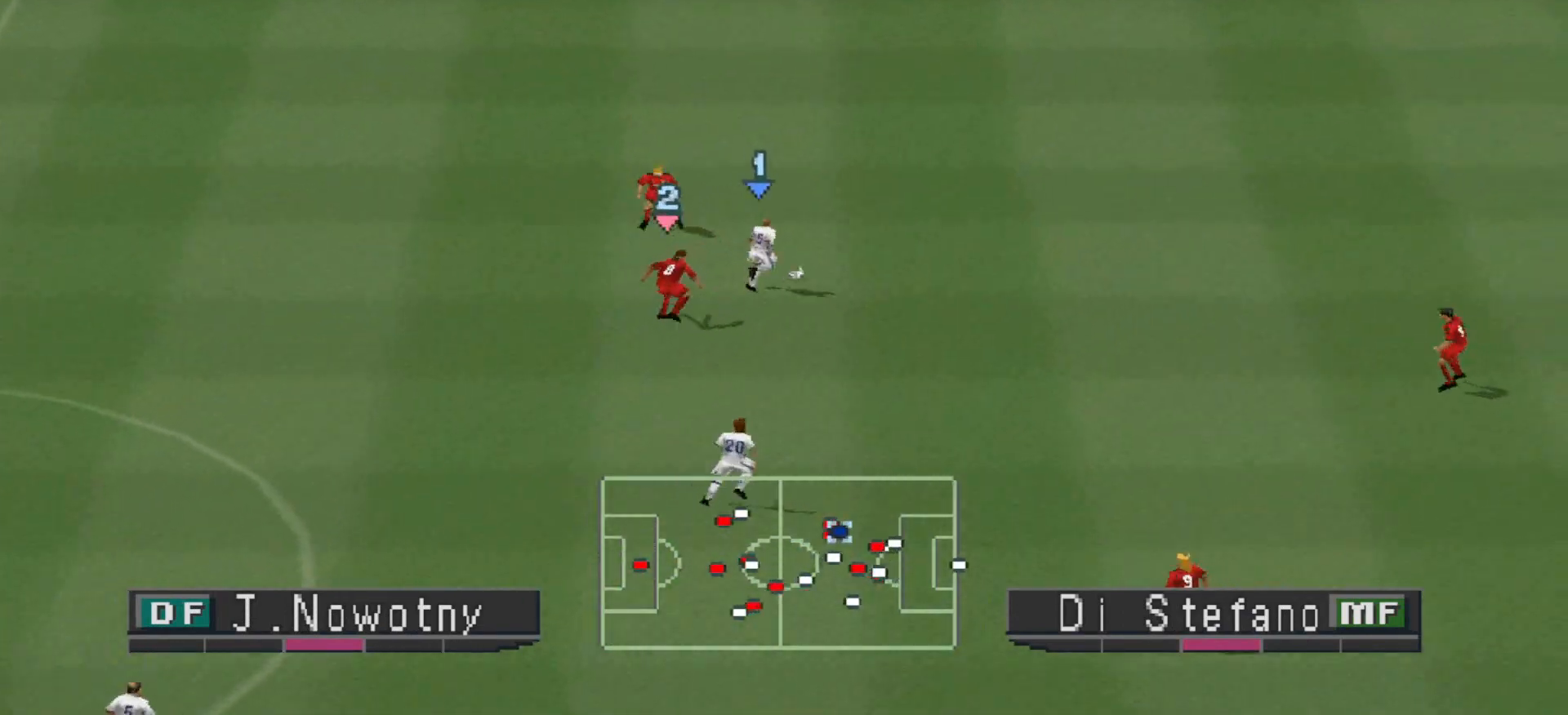
{"buttons": ["DPAD_DOWN"], "events": [[433, "DPAD_RIGHT", "up"]]}
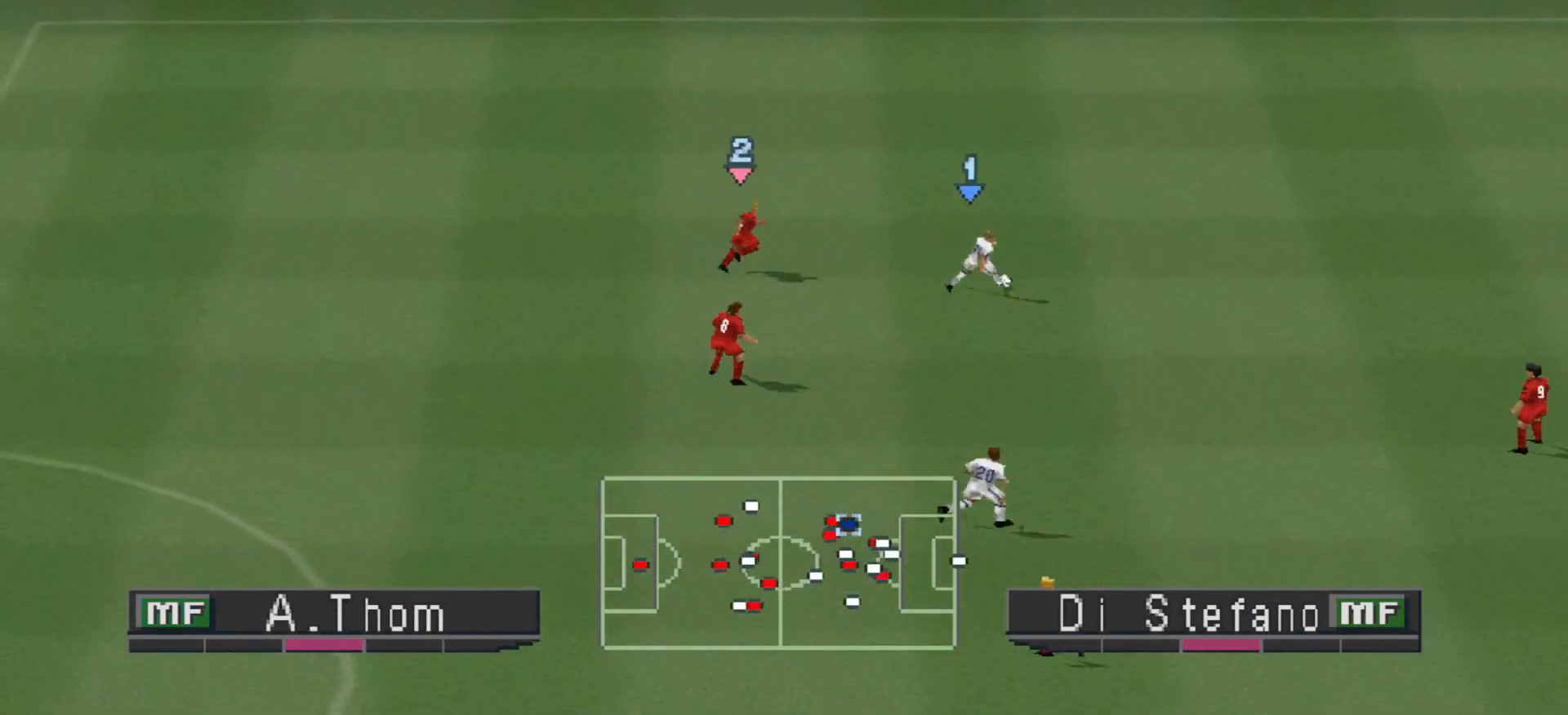
{"buttons": ["CROSS", "L1", "DPAD_DOWN"], "events": [[400, "L1", "down"], [500, "CROSS", "down"]]}
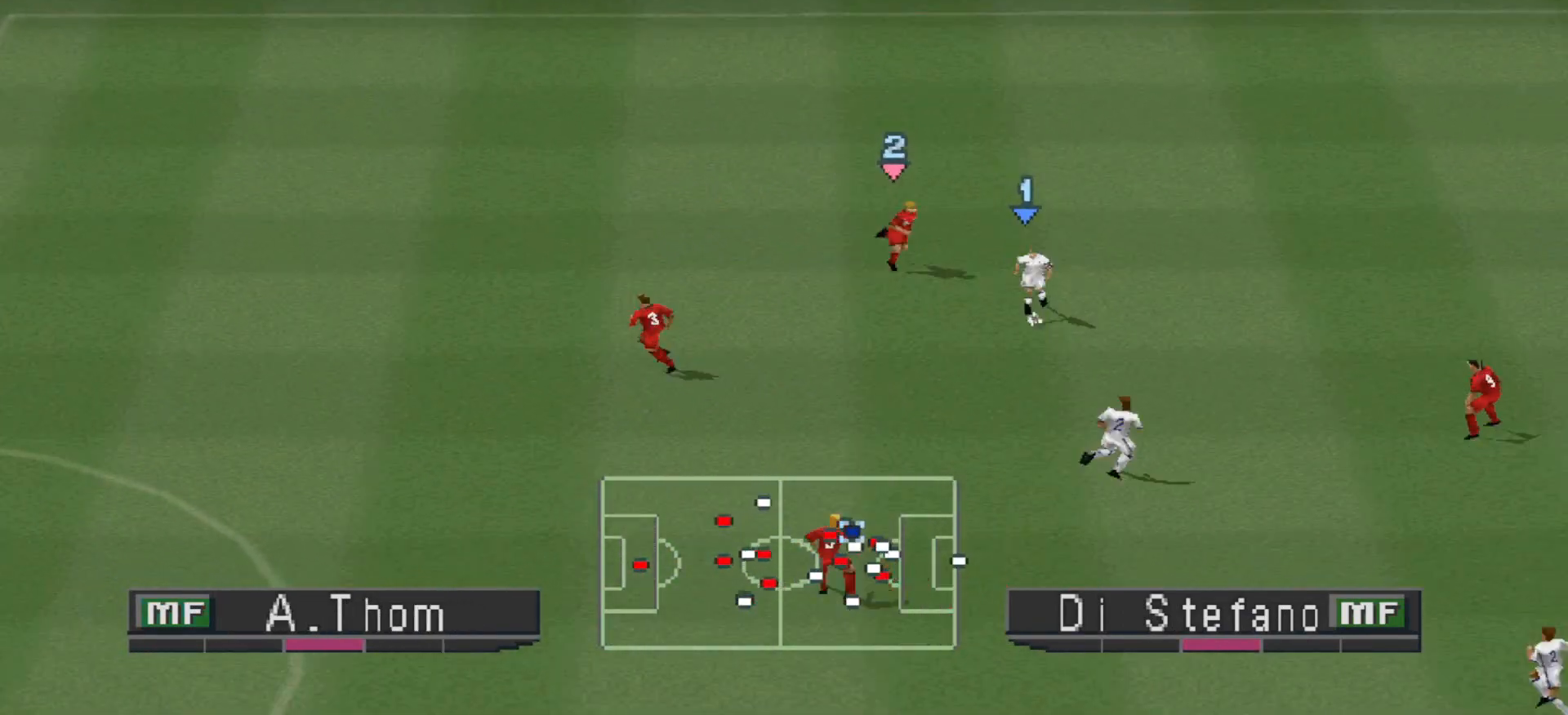
{"buttons": ["DPAD_UP", "DPAD_LEFT"], "events": [[67, "DPAD_RIGHT", "down"], [133, "DPAD_RIGHT", "up"], [167, "CROSS", "up"], [167, "L1", "up"], [200, "DPAD_DOWN", "up"], [400, "DPAD_LEFT", "down"], [500, "DPAD_UP", "down"]]}
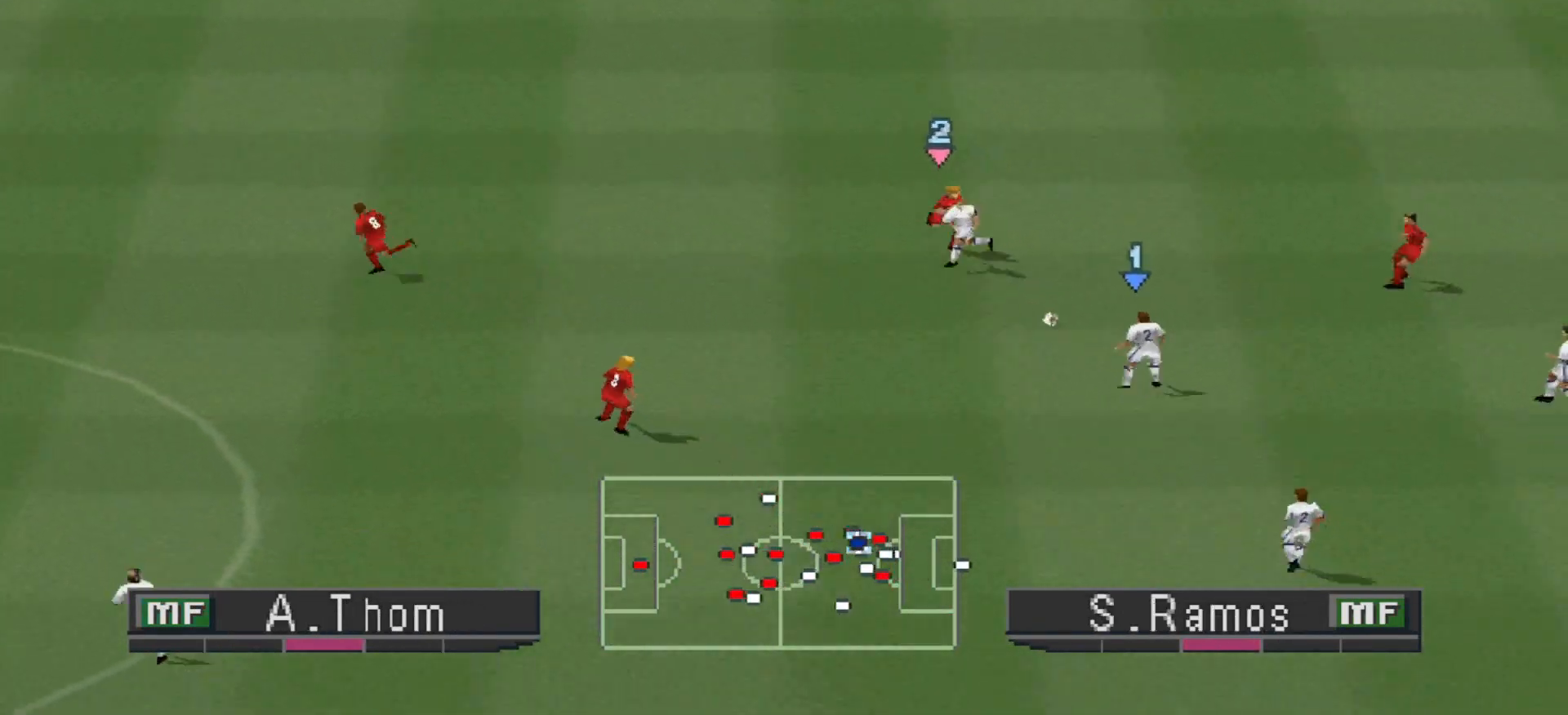
{"buttons": ["DPAD_UP", "DPAD_LEFT"], "events": [[67, "R1", "down"], [100, "R1", "up"]]}
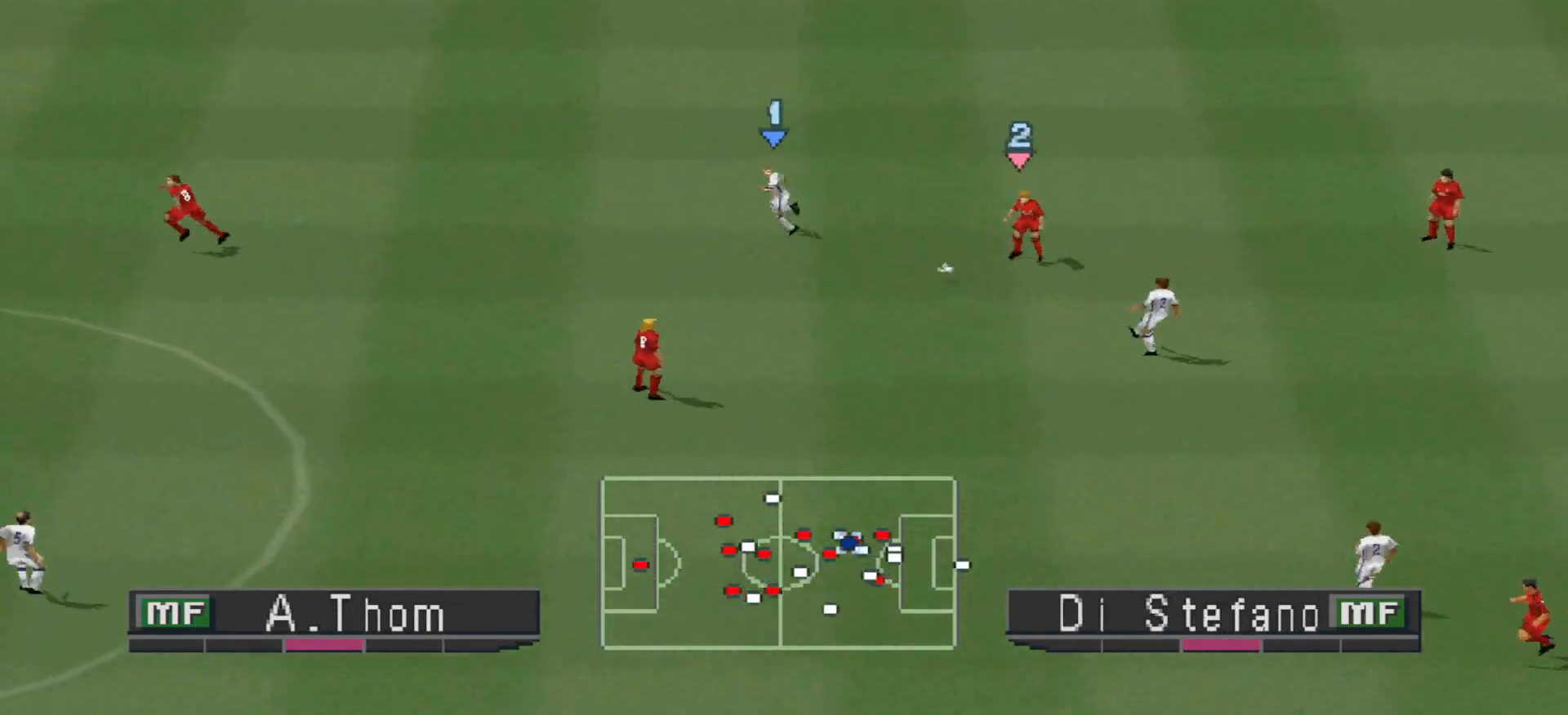
{"buttons": ["DPAD_UP", "DPAD_LEFT"], "events": [[67, "DPAD_UP", "up"], [67, "R1", "down"], [167, "DPAD_UP", "down"], [233, "DPAD_UP", "up"], [267, "R1", "up"], [333, "DPAD_UP", "down"]]}
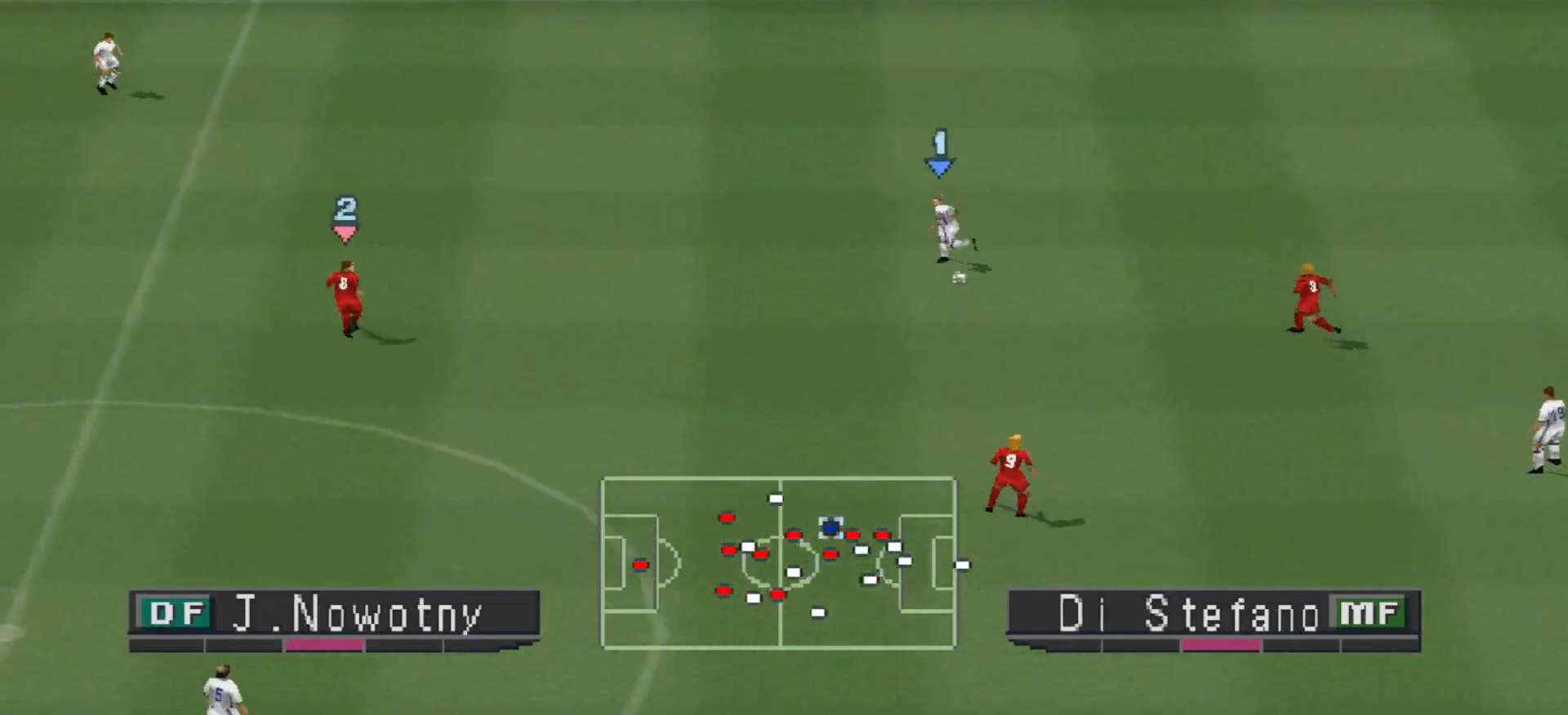
{"buttons": ["DPAD_UP", "DPAD_LEFT"], "events": []}
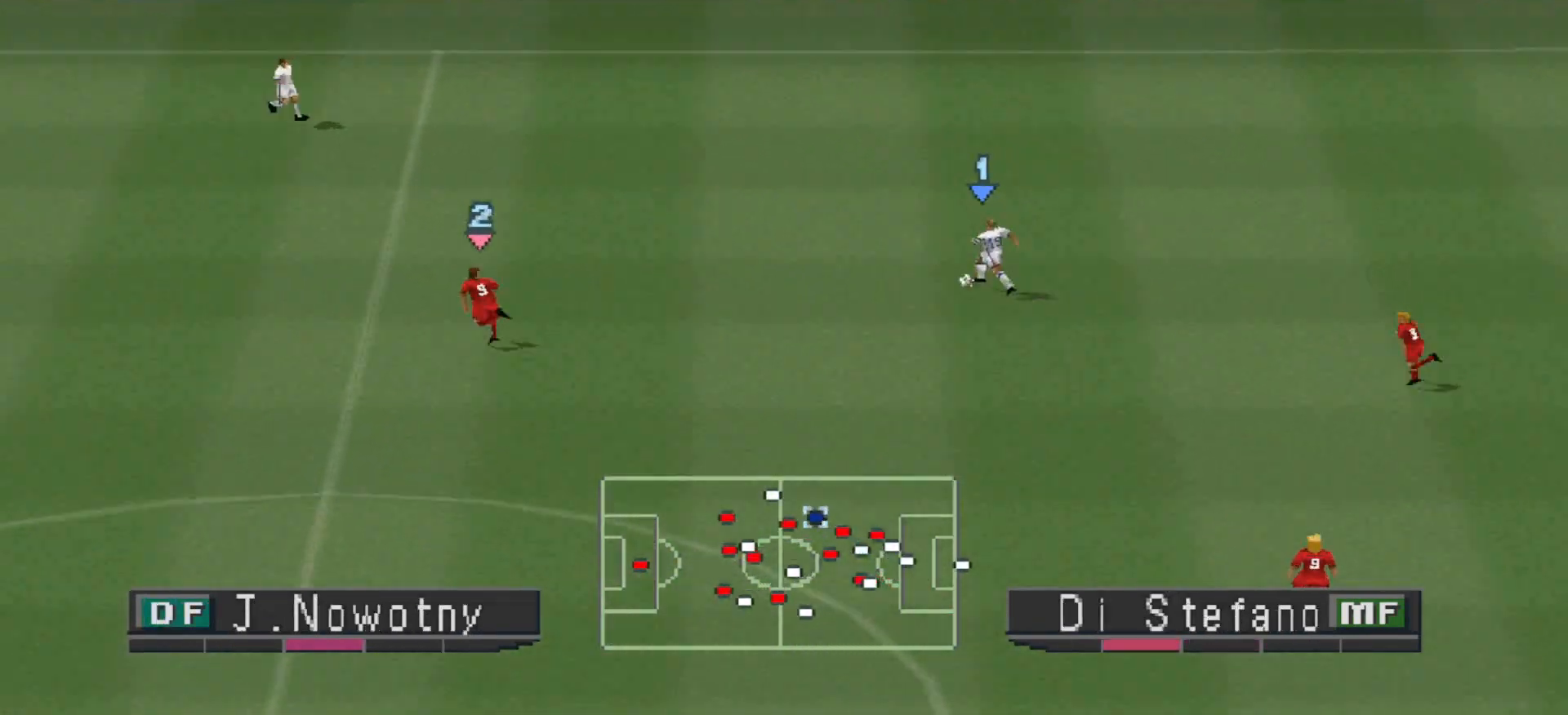
{"buttons": ["DPAD_LEFT"], "events": [[367, "DPAD_UP", "up"]]}
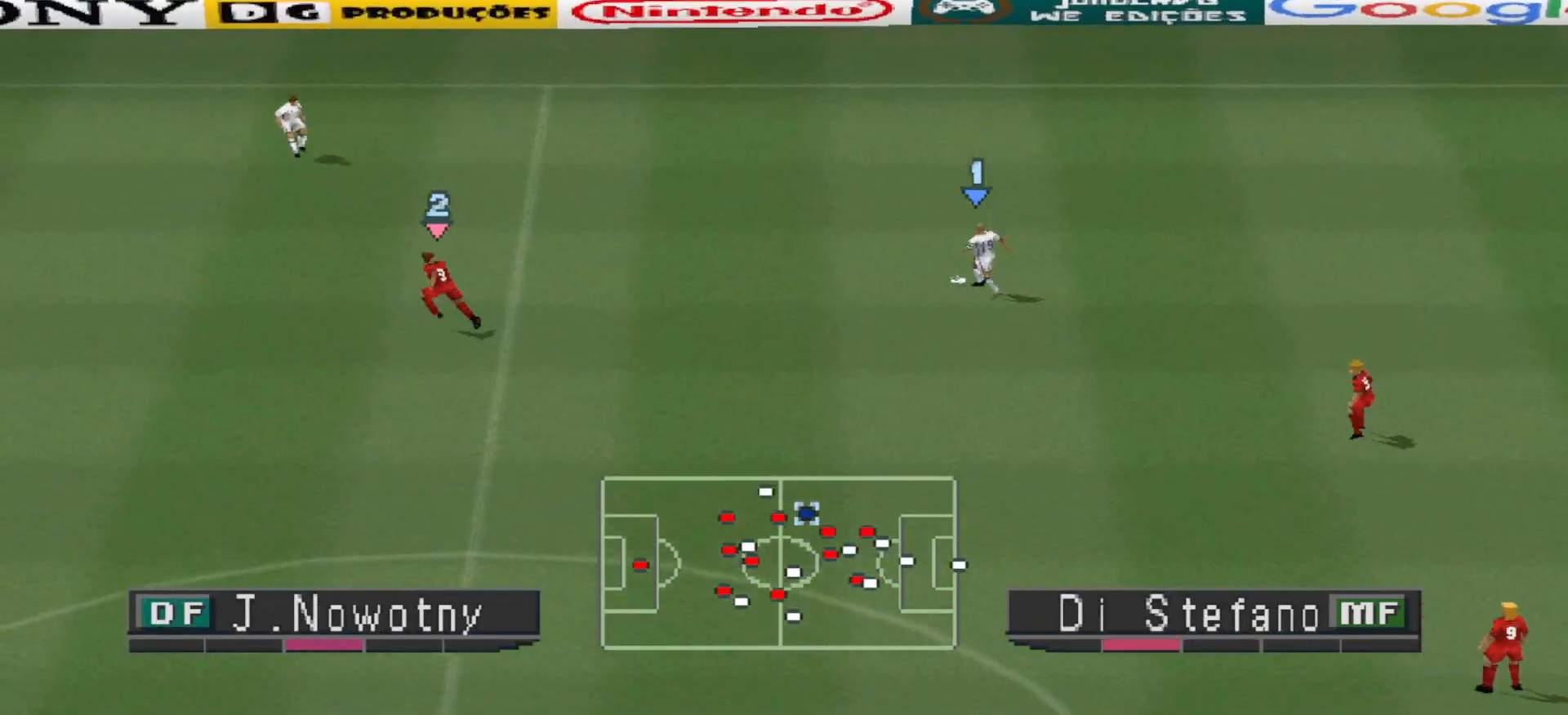
{"buttons": ["DPAD_DOWN", "DPAD_LEFT"], "events": [[133, "DPAD_DOWN", "down"]]}
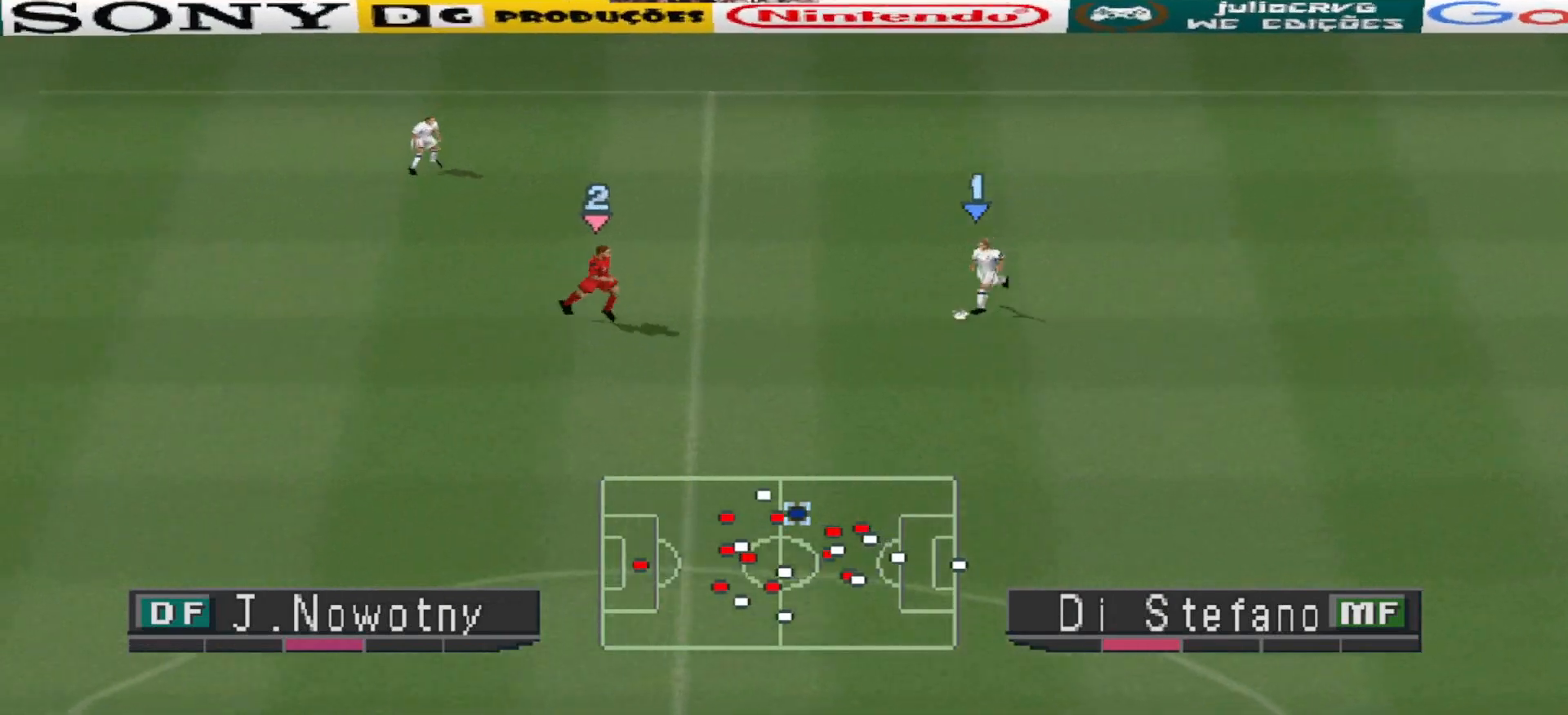
{"buttons": [], "events": [[33, "CROSS", "down"], [400, "CROSS", "up"], [400, "DPAD_DOWN", "up"], [400, "DPAD_LEFT", "up"]]}
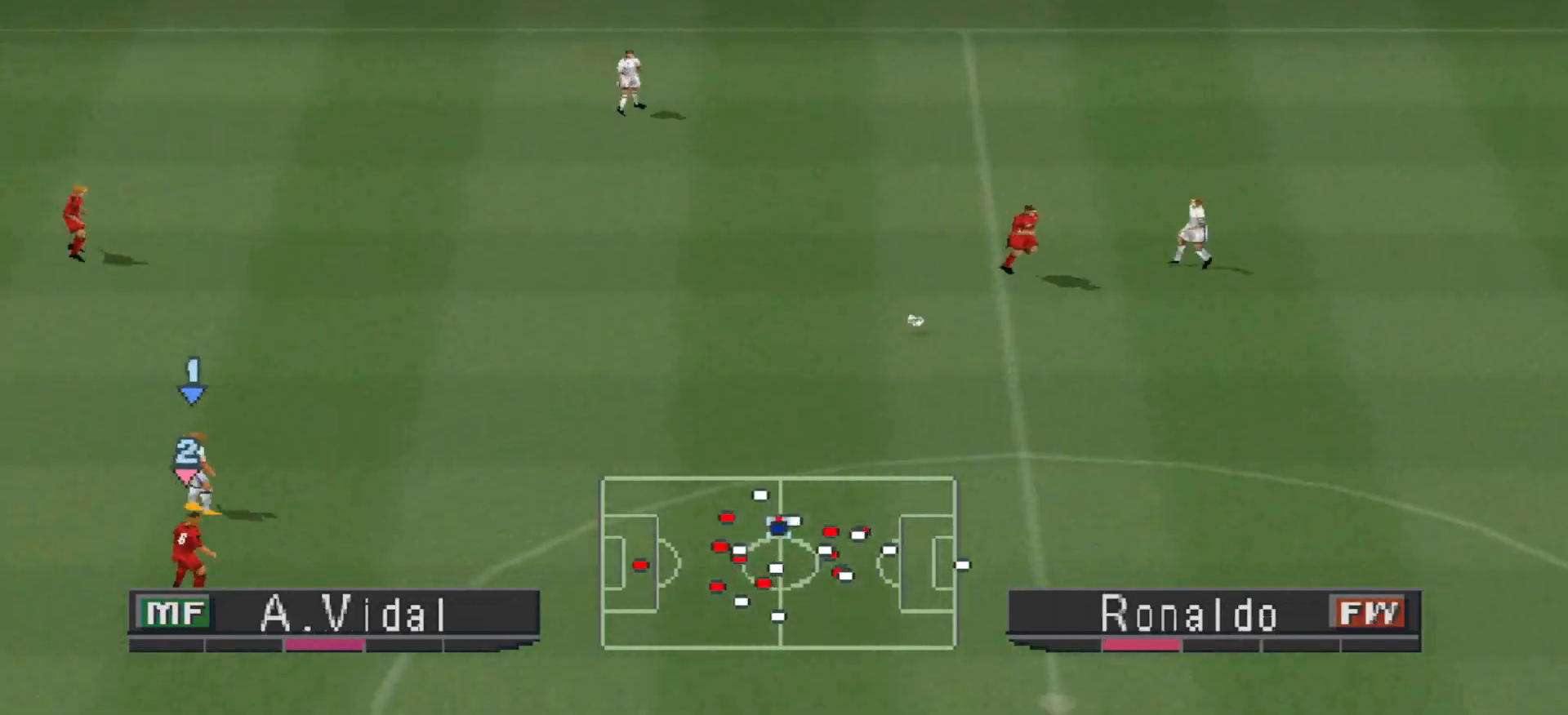
{"buttons": ["DPAD_RIGHT"], "events": [[33, "DPAD_RIGHT", "down"], [33, "R1", "down"], [433, "R1", "up"]]}
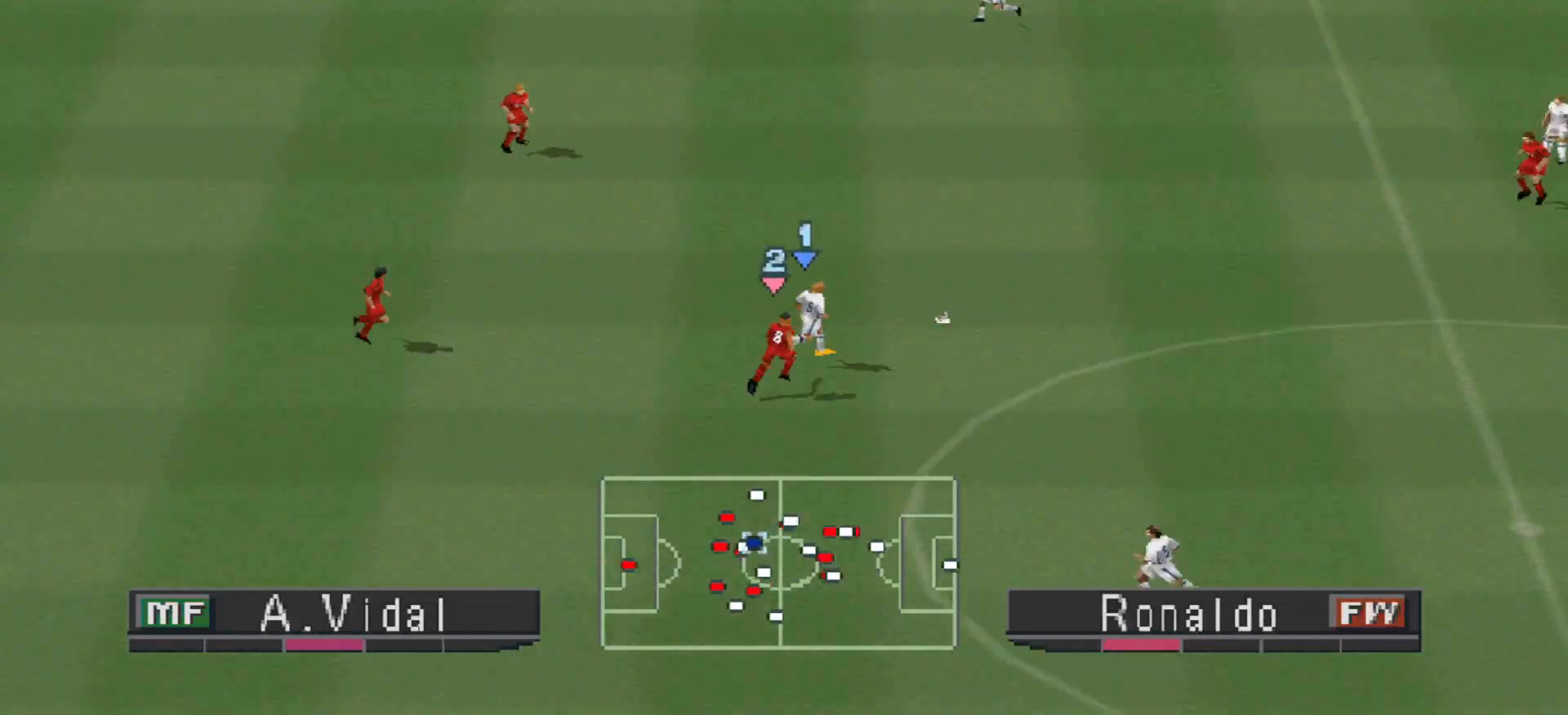
{"buttons": ["DPAD_UP", "DPAD_RIGHT"], "events": [[233, "DPAD_UP", "down"]]}
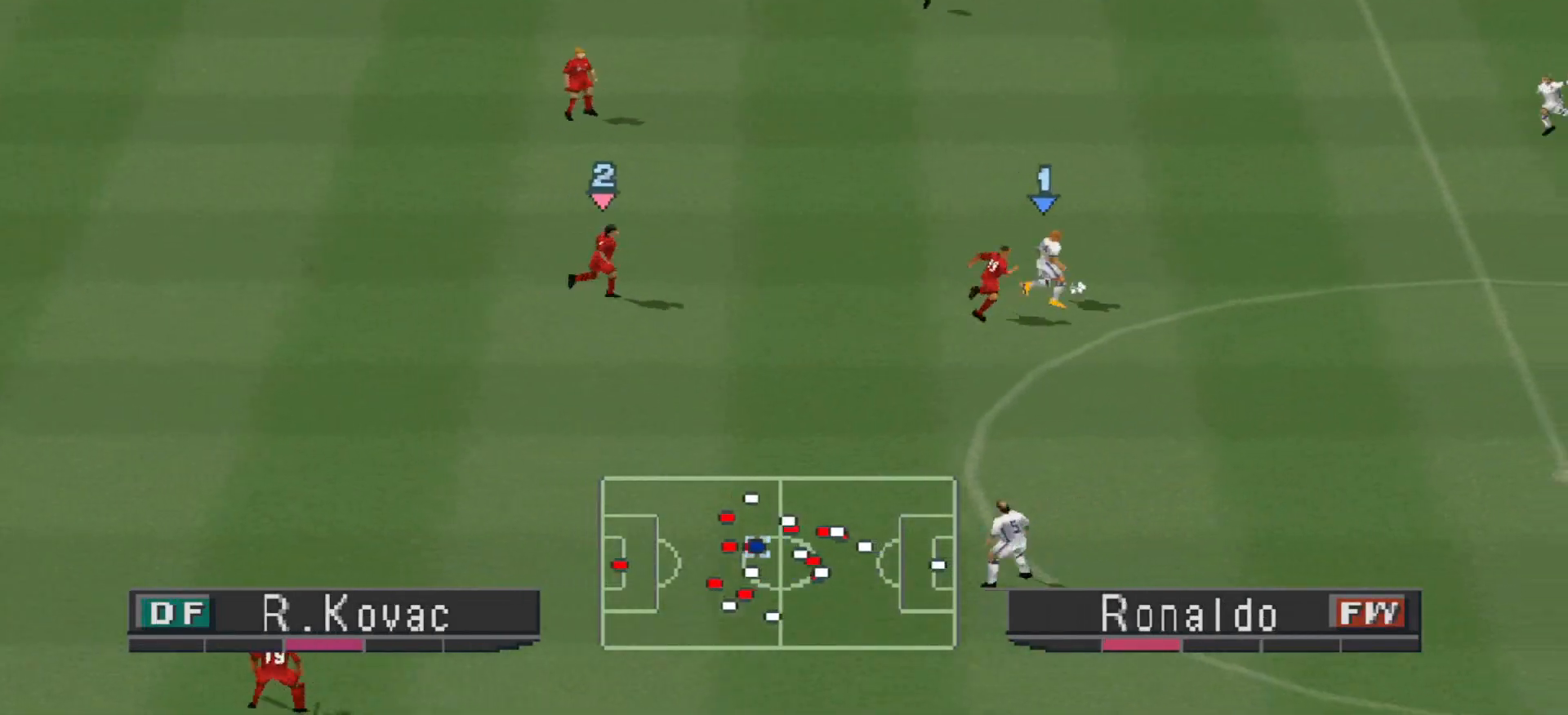
{"buttons": ["DPAD_UP", "DPAD_LEFT"], "events": [[33, "DPAD_RIGHT", "up"], [300, "DPAD_LEFT", "down"]]}
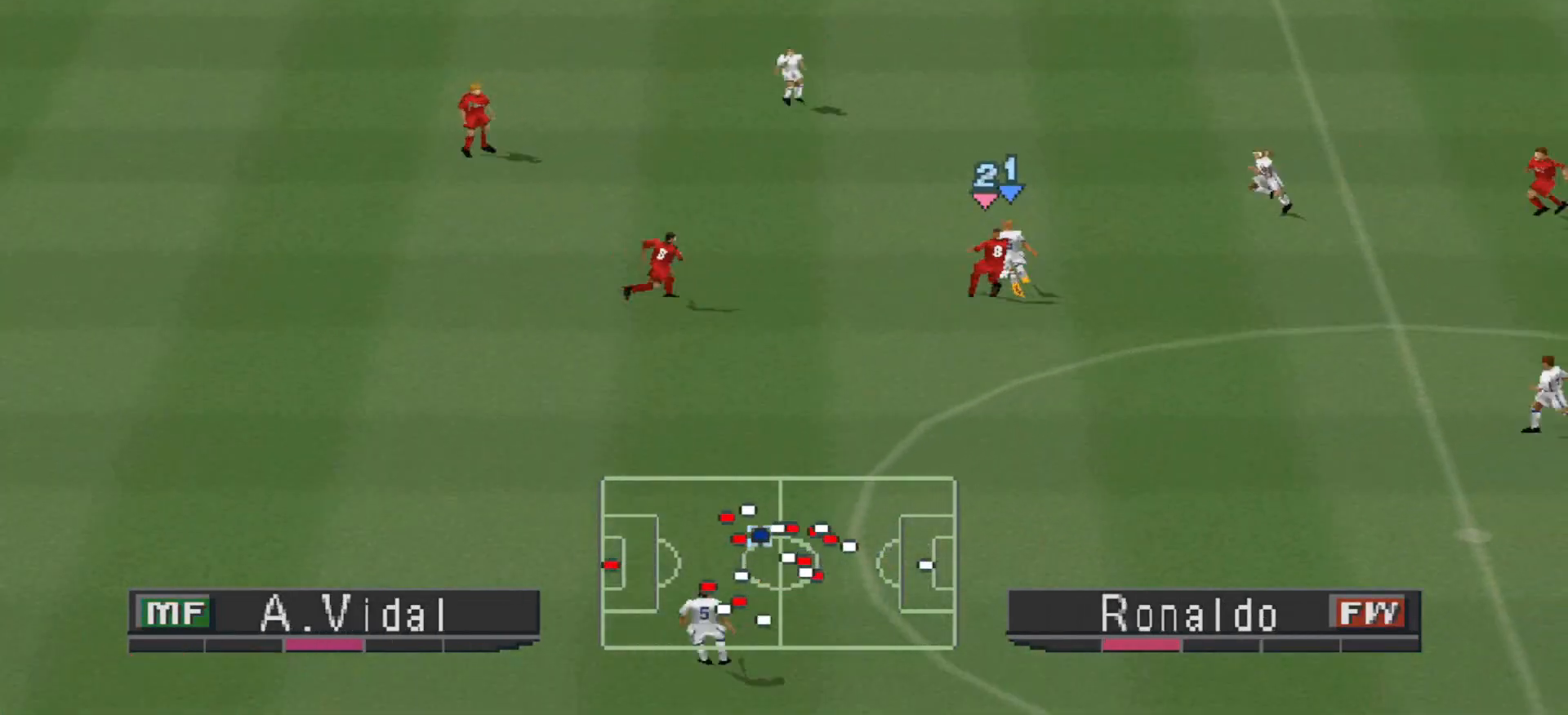
{"buttons": ["DPAD_UP"], "events": [[100, "DPAD_LEFT", "up"]]}
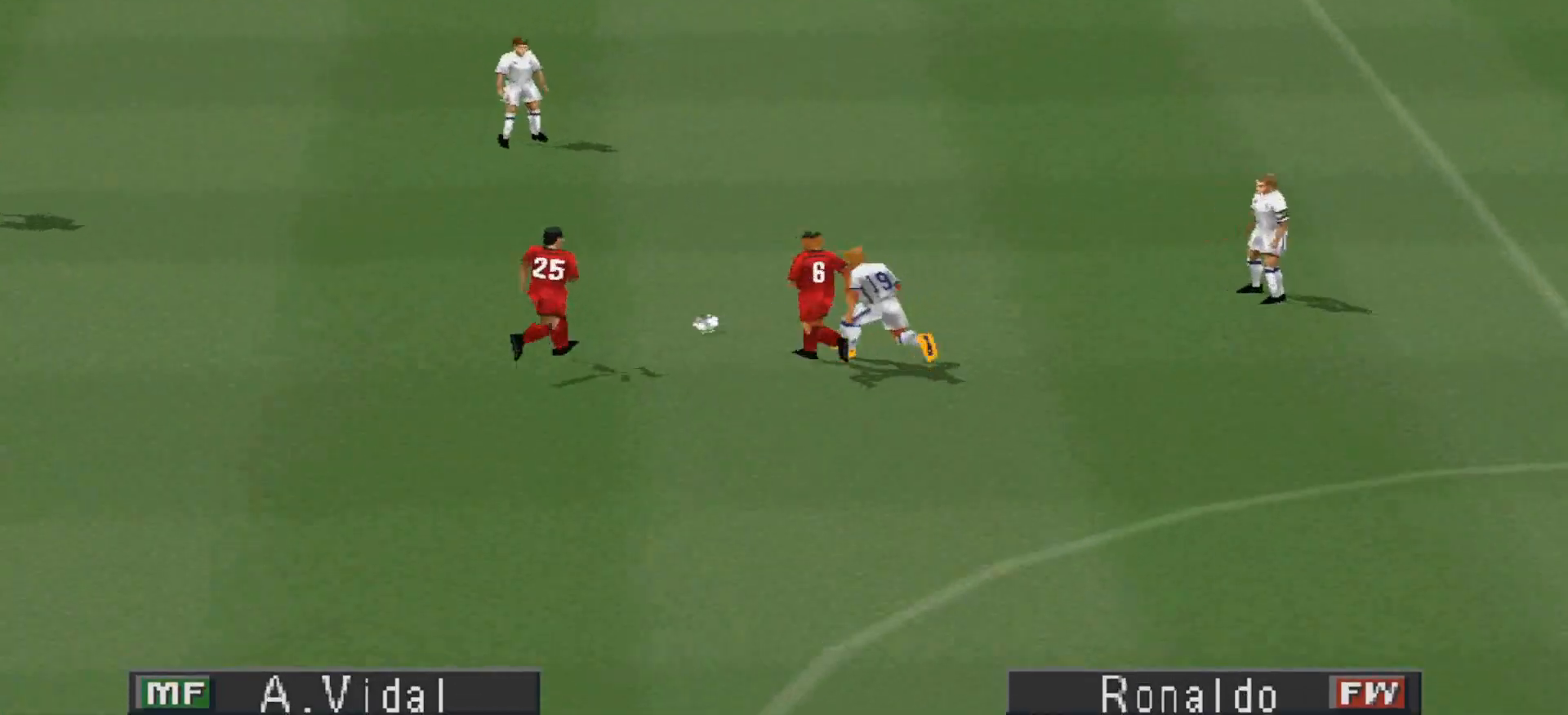
{"buttons": [], "events": [[267, "DPAD_UP", "up"]]}
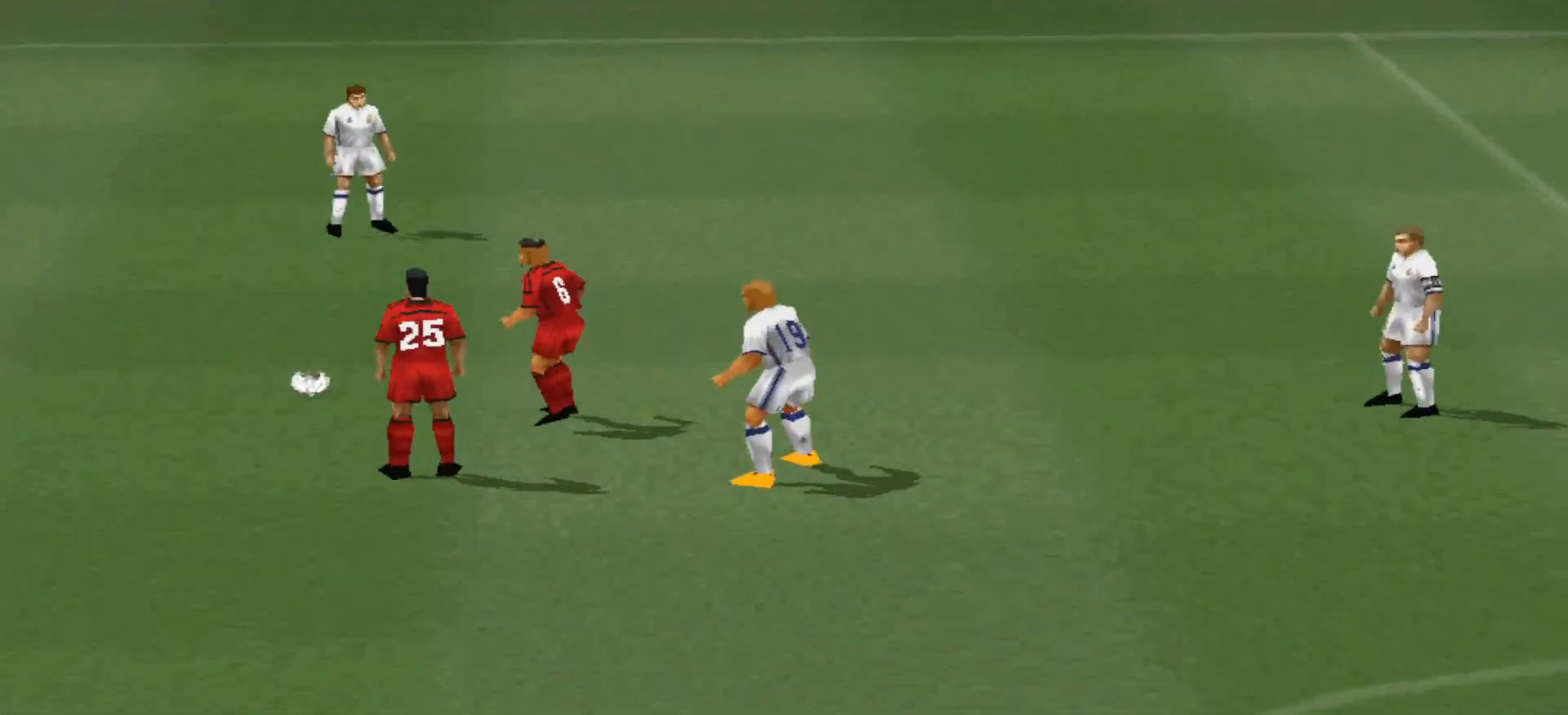
{"buttons": [], "events": []}
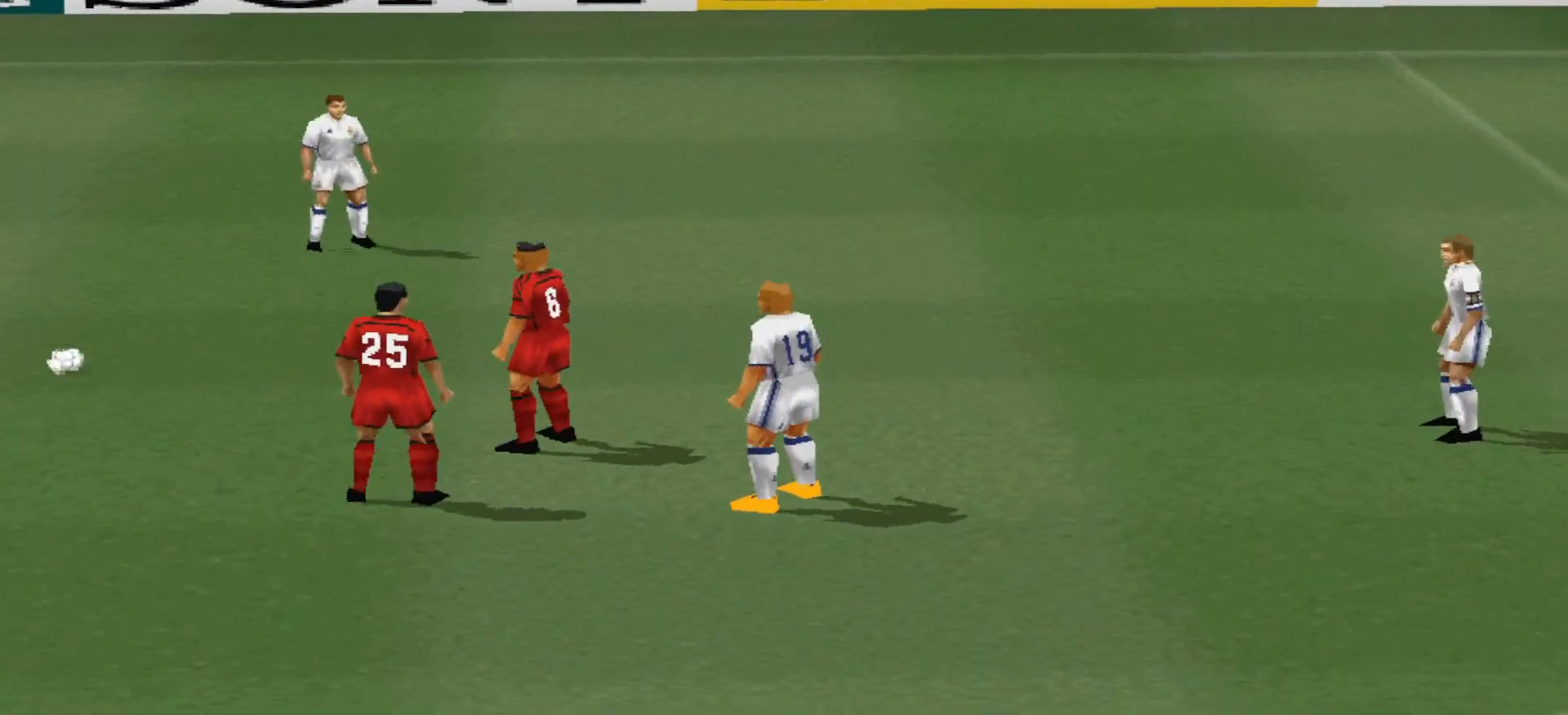
{"buttons": [], "events": []}
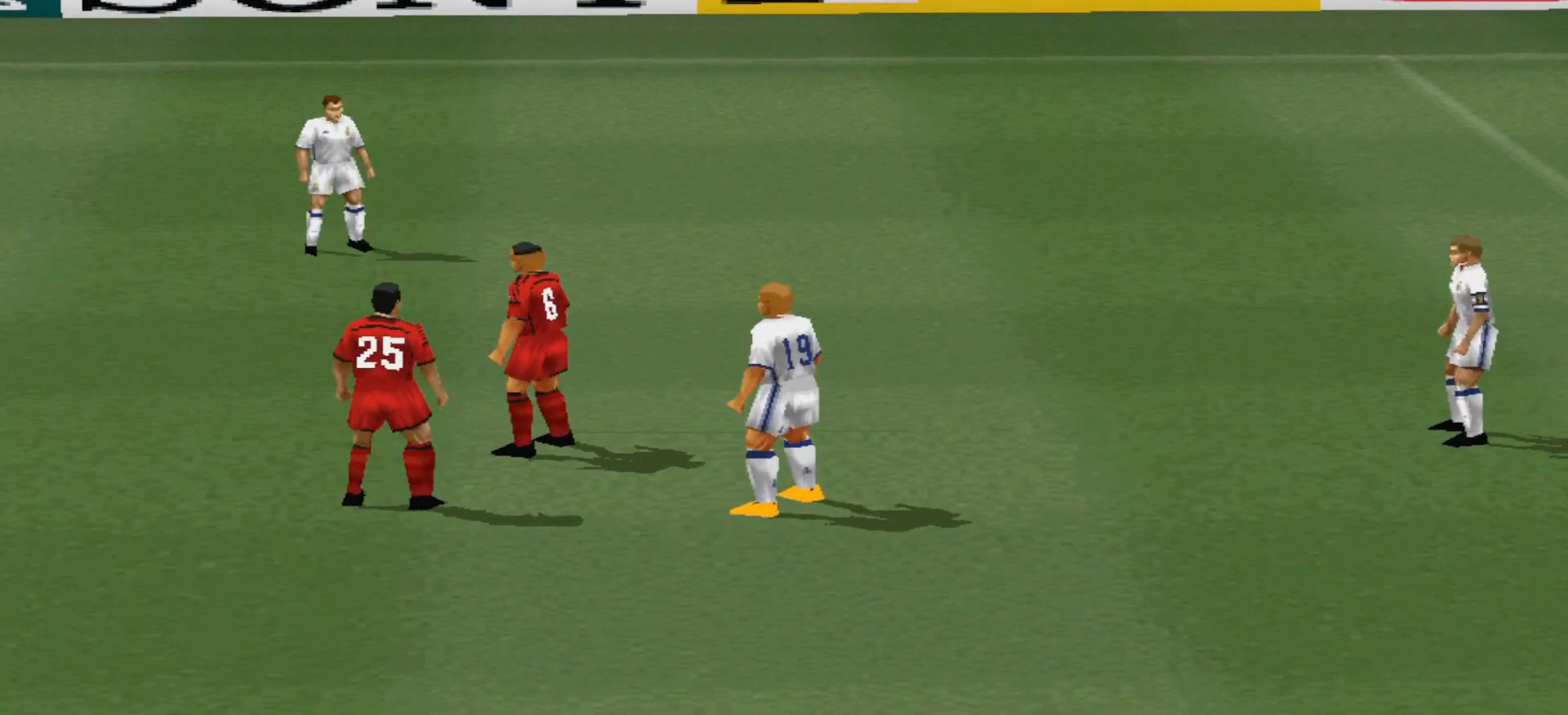
{"buttons": [], "events": []}